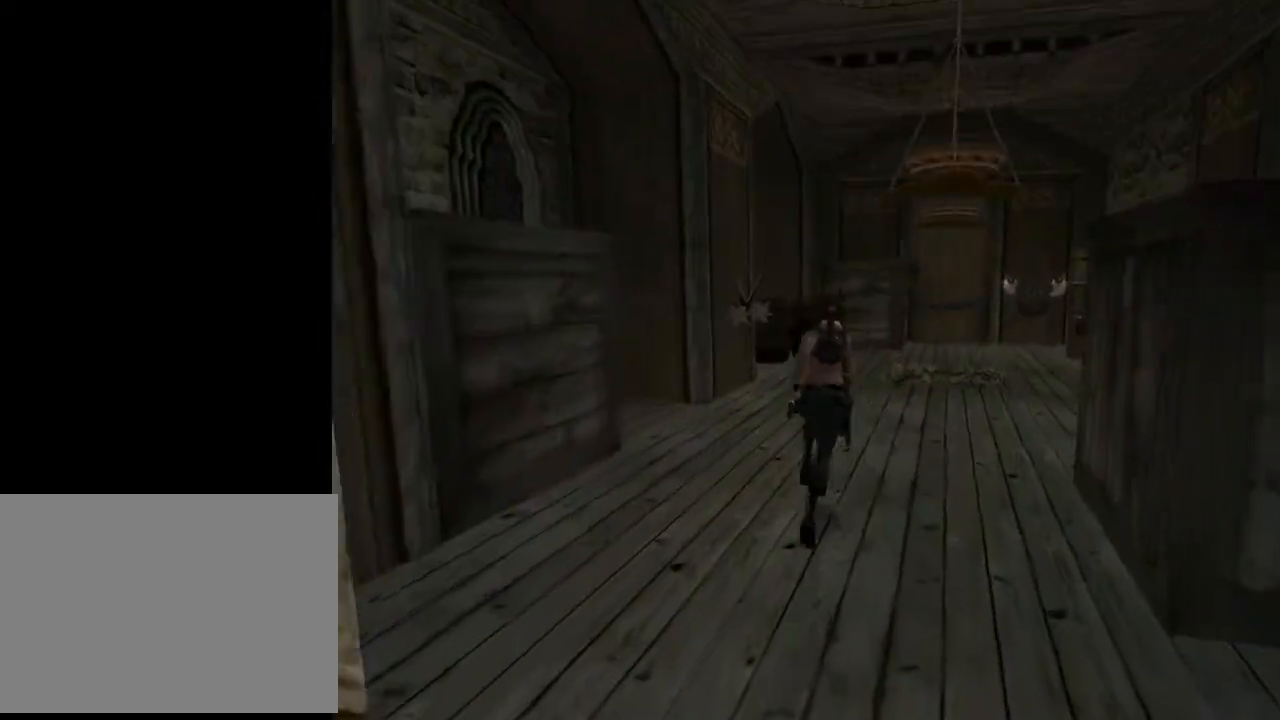
Gameplay with a controller (PlayStation layout); each line is a JSON object with the inputs held at the frame after it. "events" lists button and stick changes between this image and that frame as [ms after this image, input, new state], when the widget could be followed in between. Not read: L1.
{"buttons": ["DPAD_UP", "DPAD_RIGHT"], "left_stick": "center", "right_stick": "center", "events": [[100, "DPAD_RIGHT", "up"], [367, "DPAD_RIGHT", "down"]]}
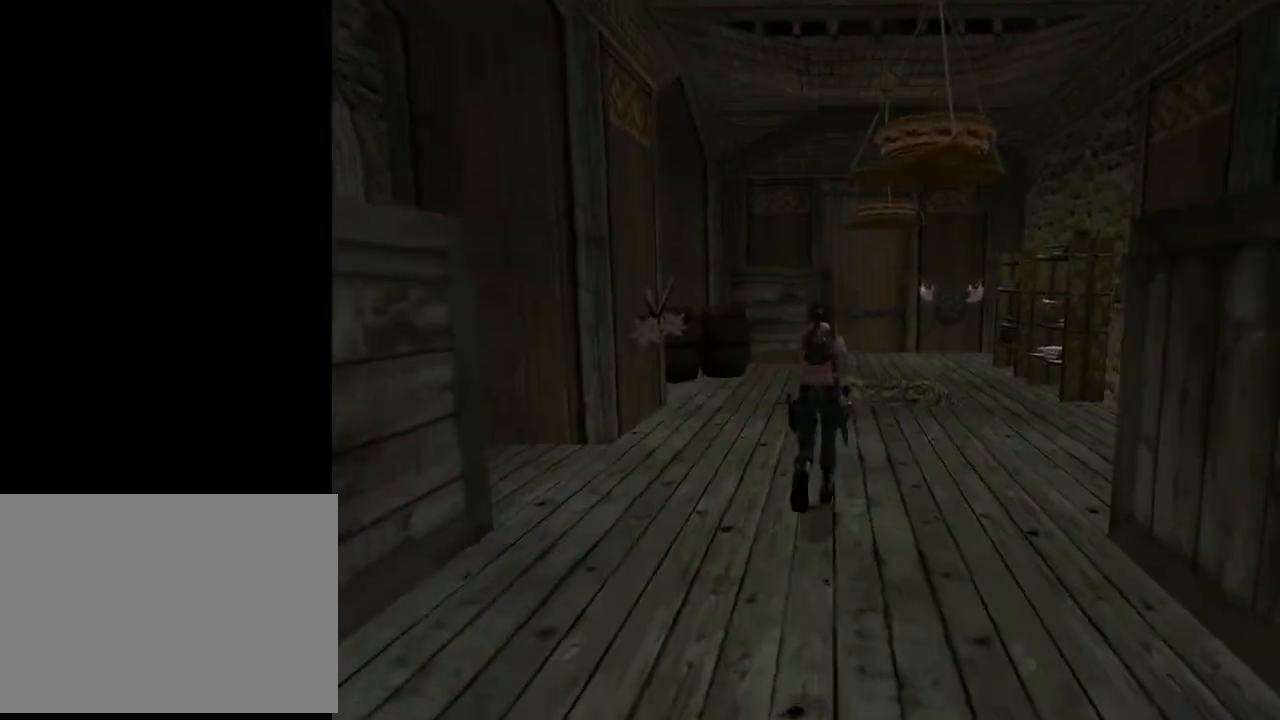
{"buttons": ["DPAD_UP"], "left_stick": "center", "right_stick": "center", "events": [[167, "DPAD_RIGHT", "up"]]}
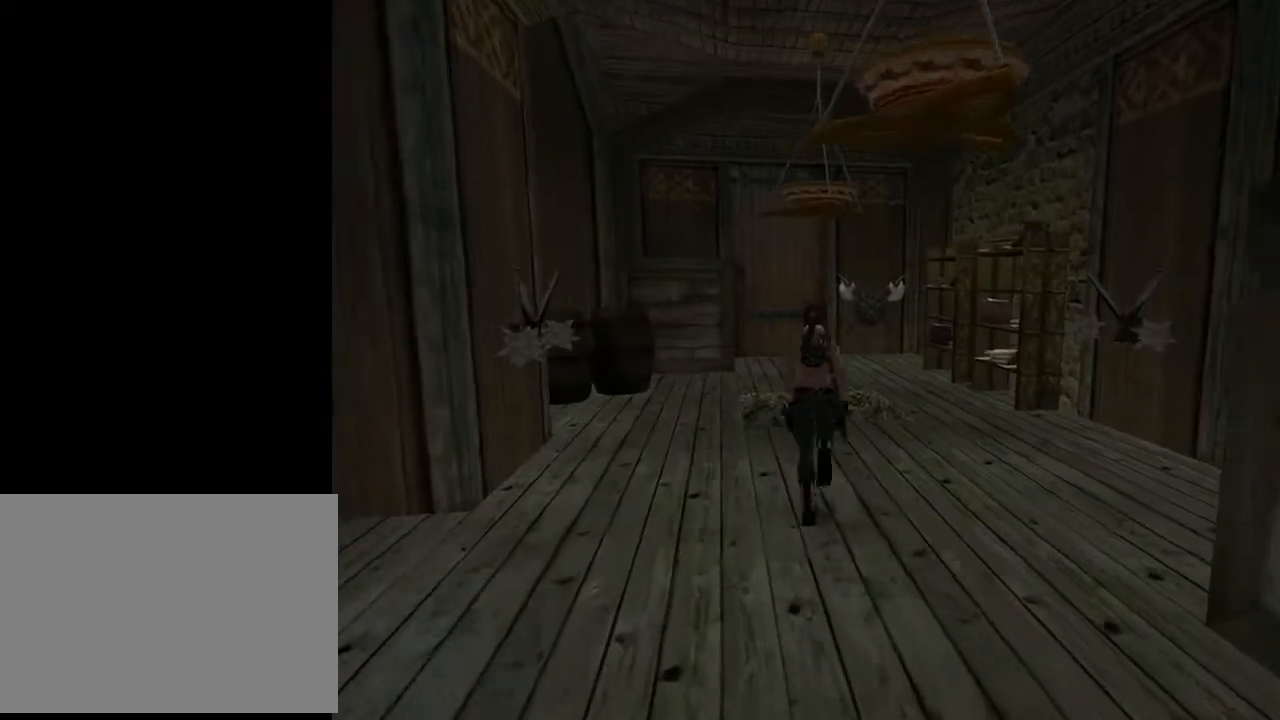
{"buttons": ["CIRCLE", "DPAD_UP"], "left_stick": "center", "right_stick": "center", "events": [[133, "DPAD_LEFT", "down"], [433, "CIRCLE", "down"], [433, "DPAD_LEFT", "up"]]}
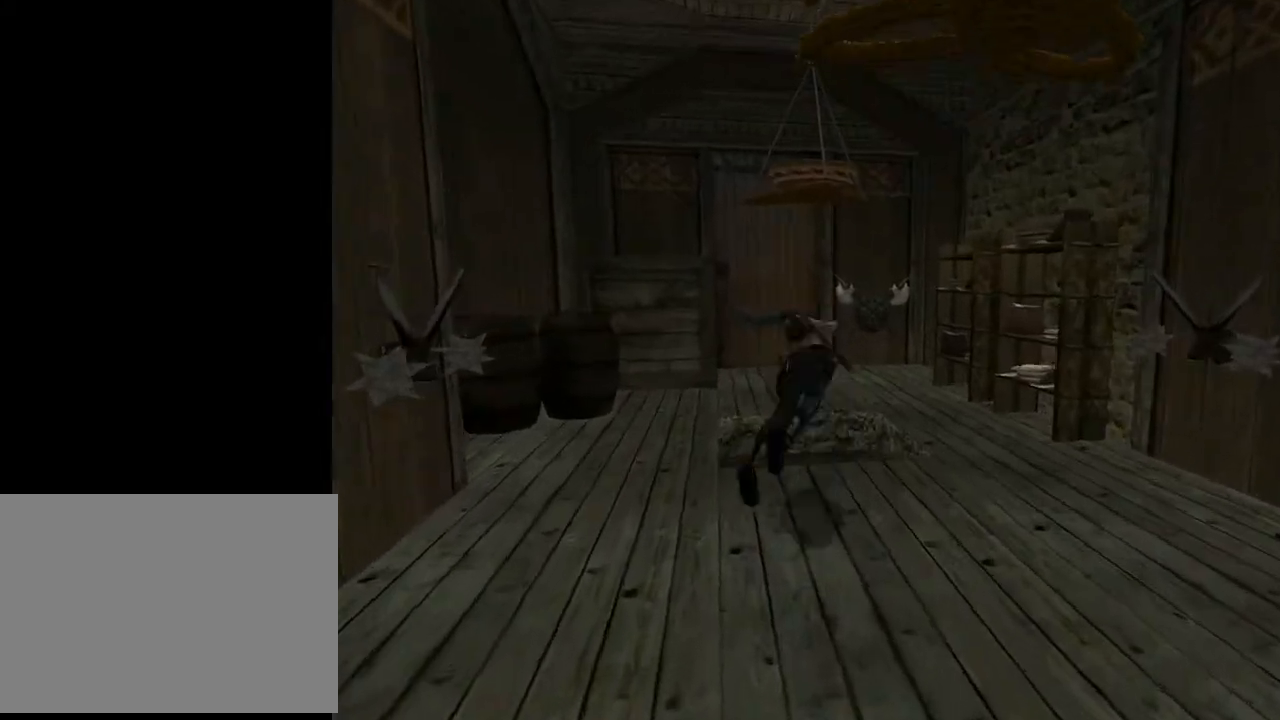
{"buttons": ["CROSS"], "left_stick": "center", "right_stick": "center", "events": [[67, "CIRCLE", "up"], [67, "DPAD_UP", "up"], [200, "CROSS", "down"]]}
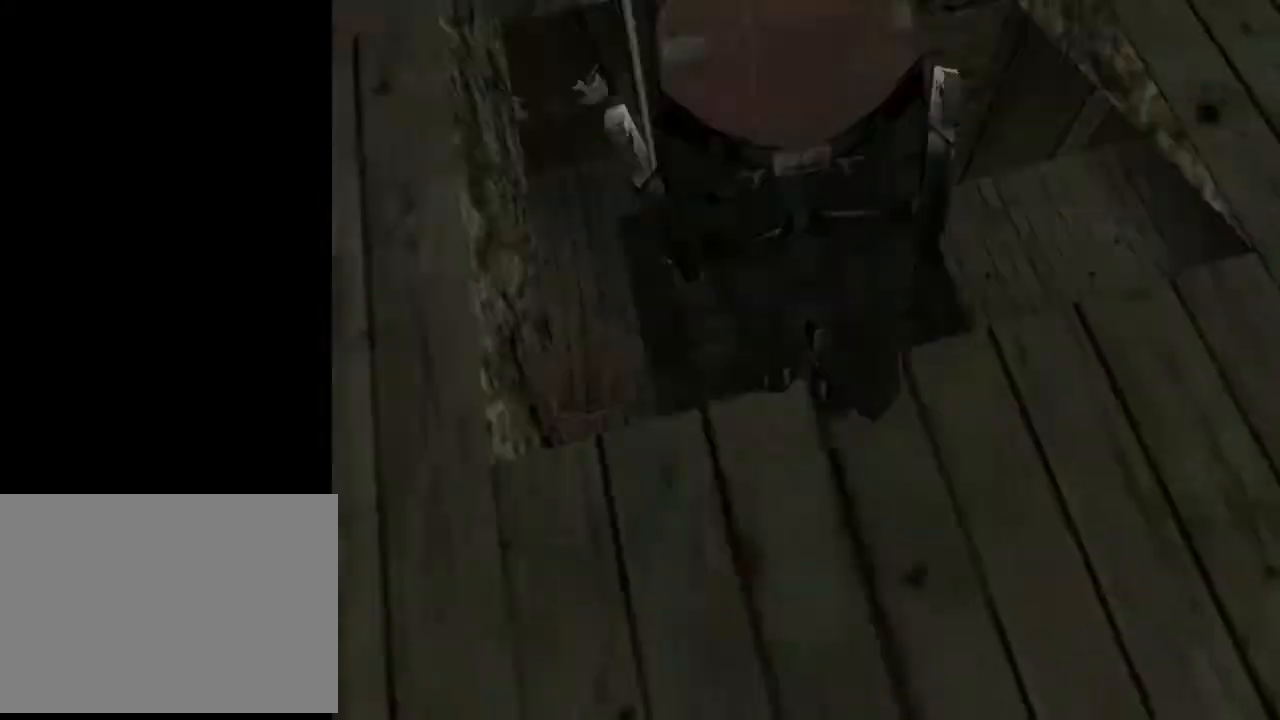
{"buttons": ["CROSS"], "left_stick": "center", "right_stick": "center", "events": []}
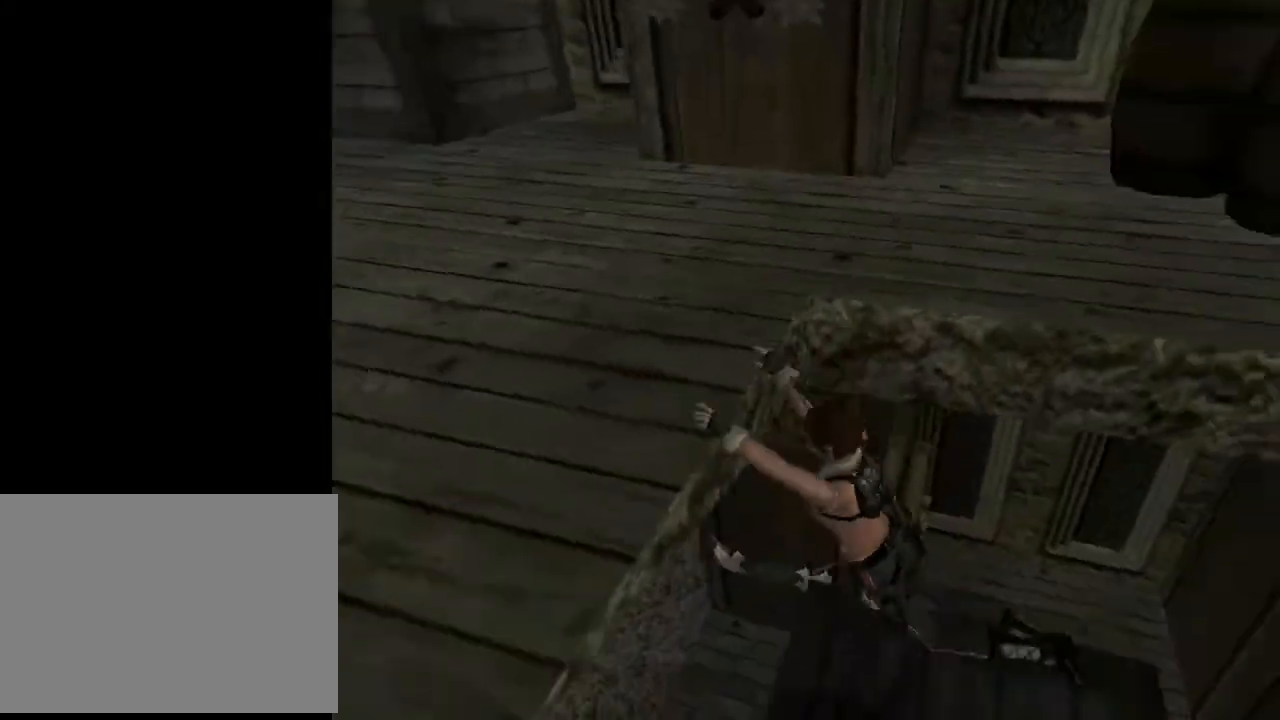
{"buttons": [], "left_stick": "center", "right_stick": "center", "events": [[267, "CROSS", "up"]]}
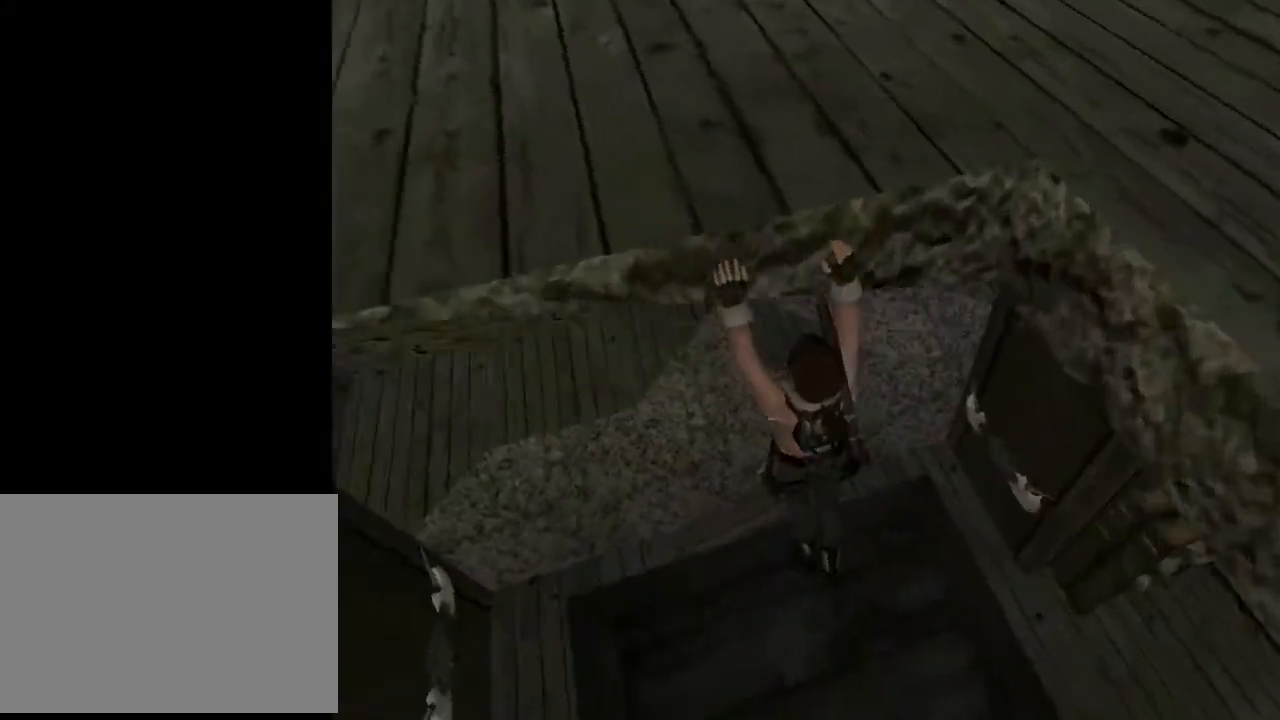
{"buttons": [], "left_stick": "center", "right_stick": "center", "events": [[267, "CIRCLE", "down"], [433, "CIRCLE", "up"]]}
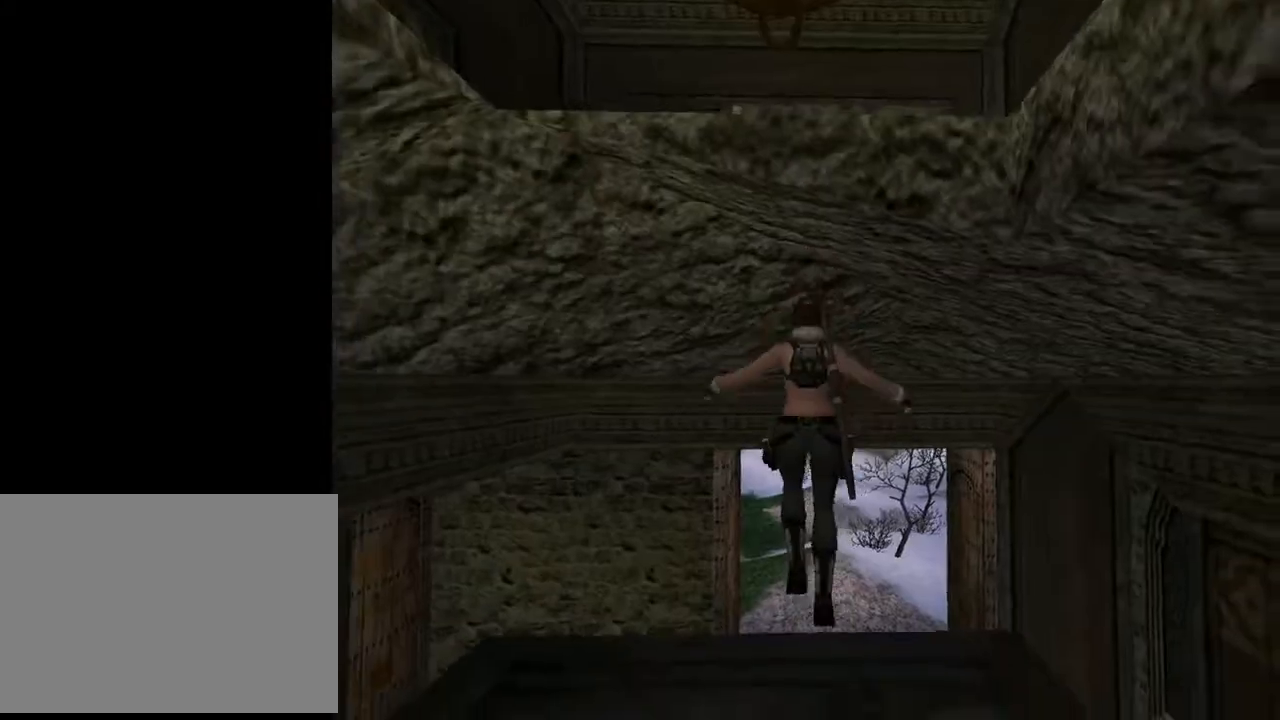
{"buttons": ["DPAD_UP", "DPAD_RIGHT"], "left_stick": "center", "right_stick": "center", "events": [[33, "DPAD_UP", "down"], [167, "DPAD_RIGHT", "down"]]}
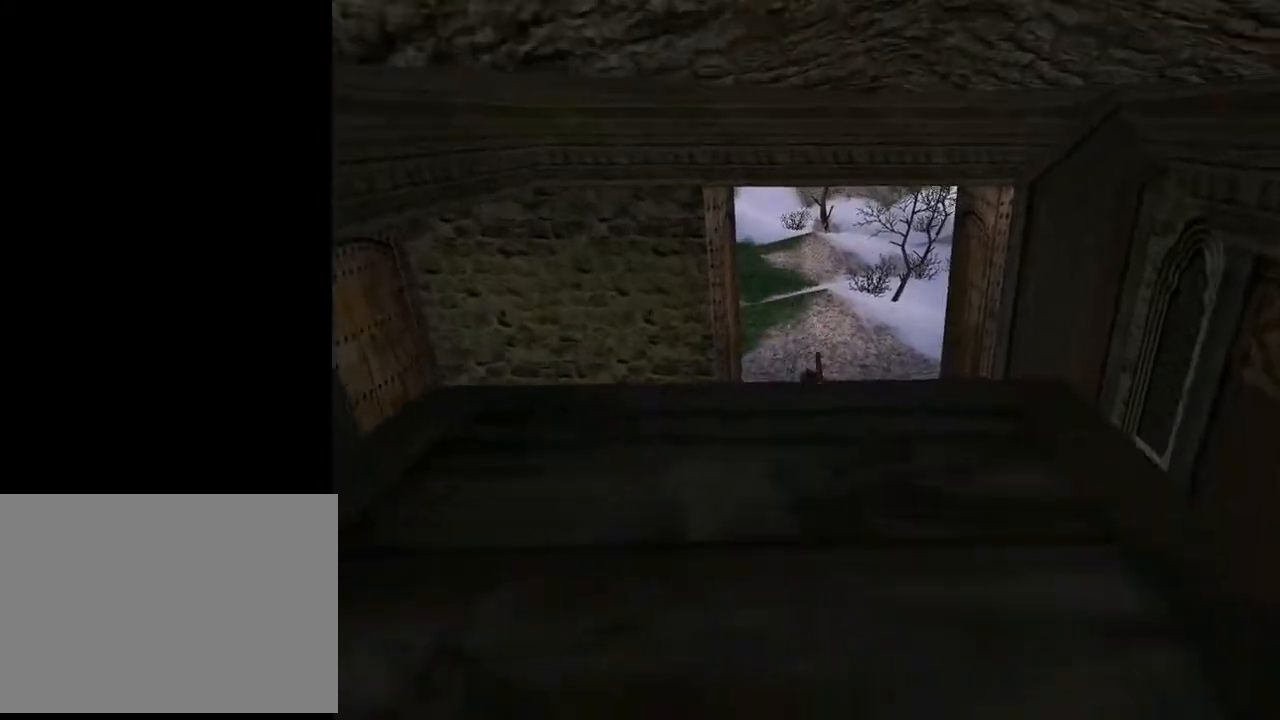
{"buttons": ["CIRCLE"], "left_stick": "center", "right_stick": "center", "events": [[167, "CIRCLE", "down"], [233, "DPAD_RIGHT", "up"], [333, "DPAD_UP", "up"]]}
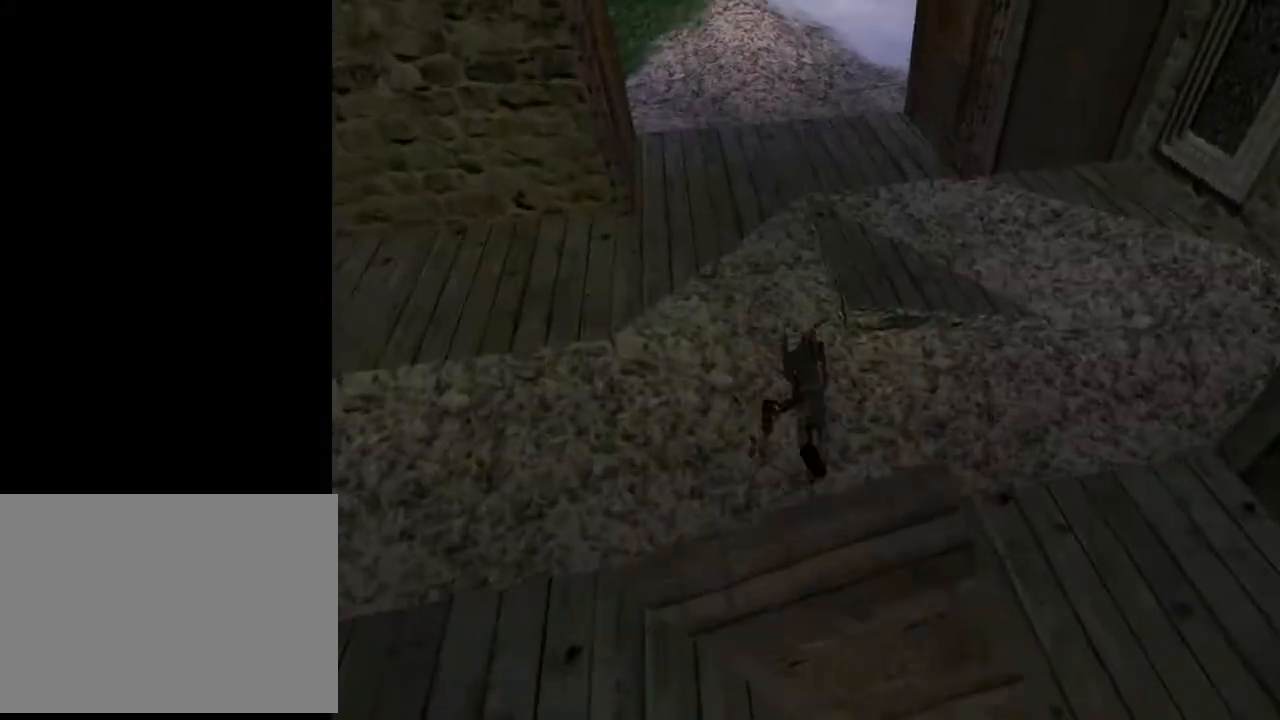
{"buttons": ["SQUARE", "DPAD_DOWN"], "left_stick": "center", "right_stick": "center", "events": [[233, "CIRCLE", "up"], [400, "SQUARE", "down"], [467, "DPAD_DOWN", "down"]]}
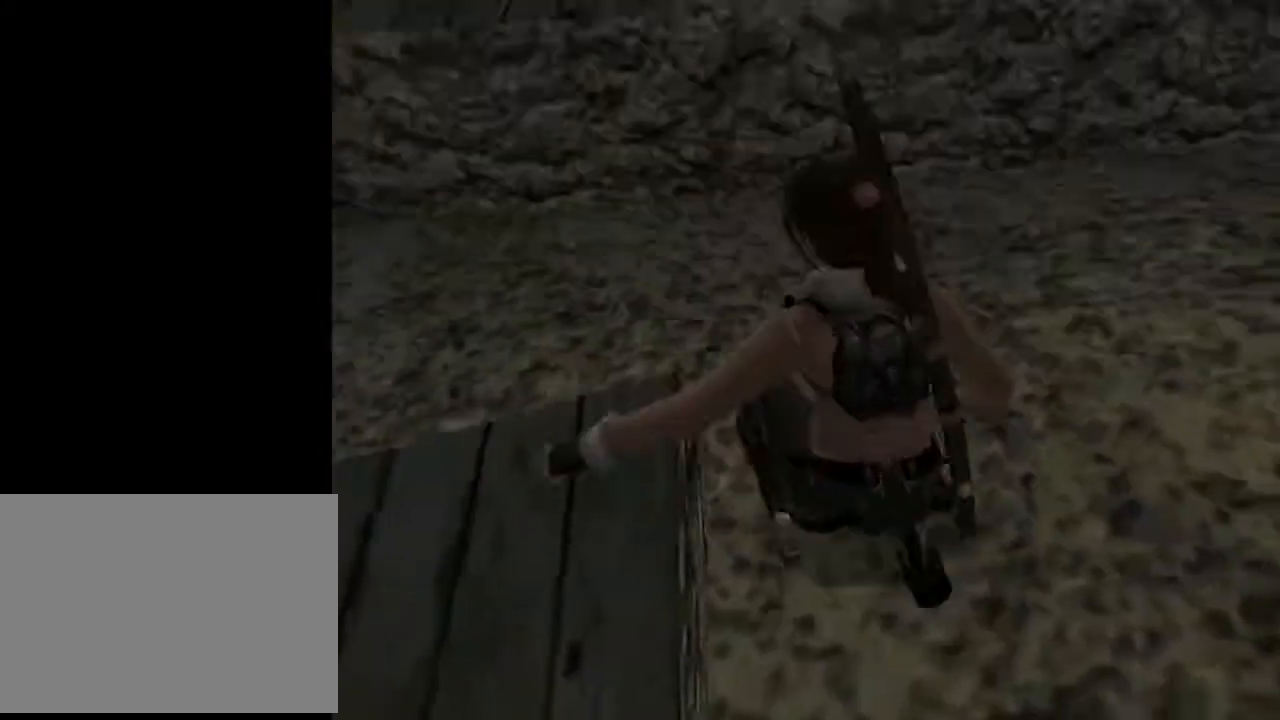
{"buttons": ["SQUARE", "DPAD_DOWN"], "left_stick": "center", "right_stick": "center", "events": []}
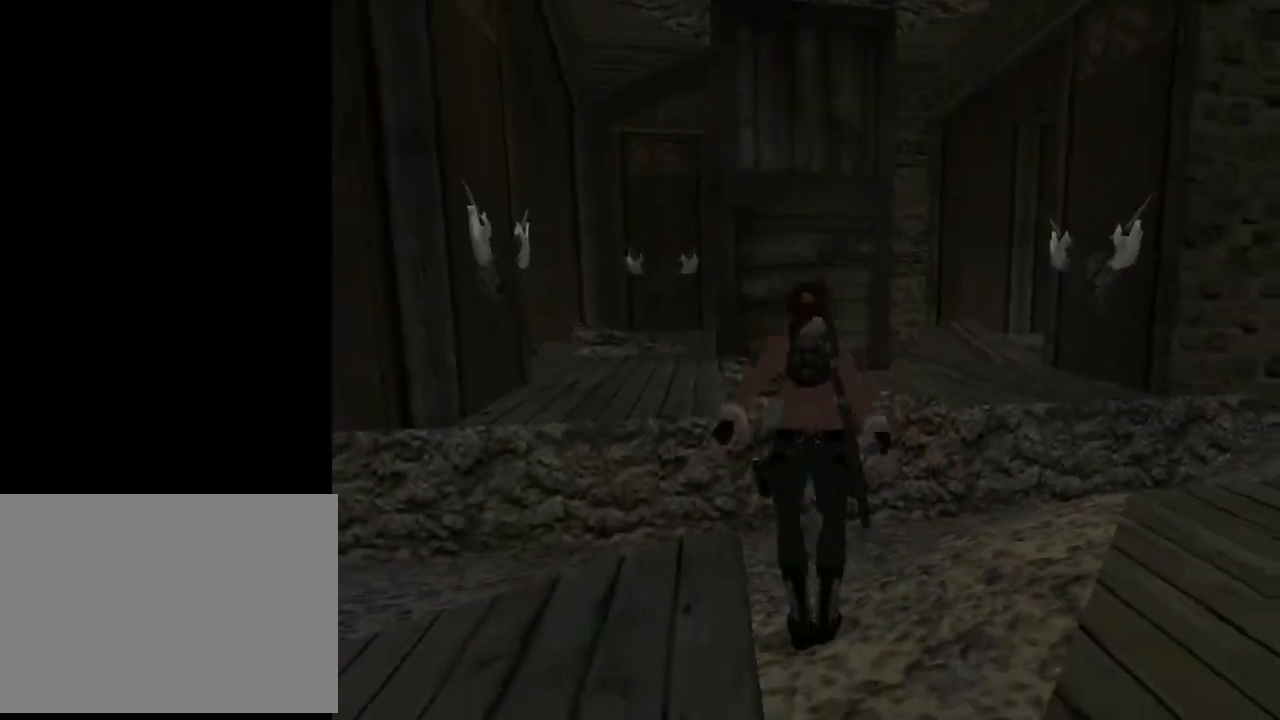
{"buttons": ["DPAD_UP", "DPAD_RIGHT"], "left_stick": "center", "right_stick": "center", "events": [[67, "SQUARE", "up"], [100, "DPAD_DOWN", "up"], [167, "CIRCLE", "down"], [300, "DPAD_UP", "down"], [333, "CIRCLE", "up"], [433, "DPAD_RIGHT", "down"]]}
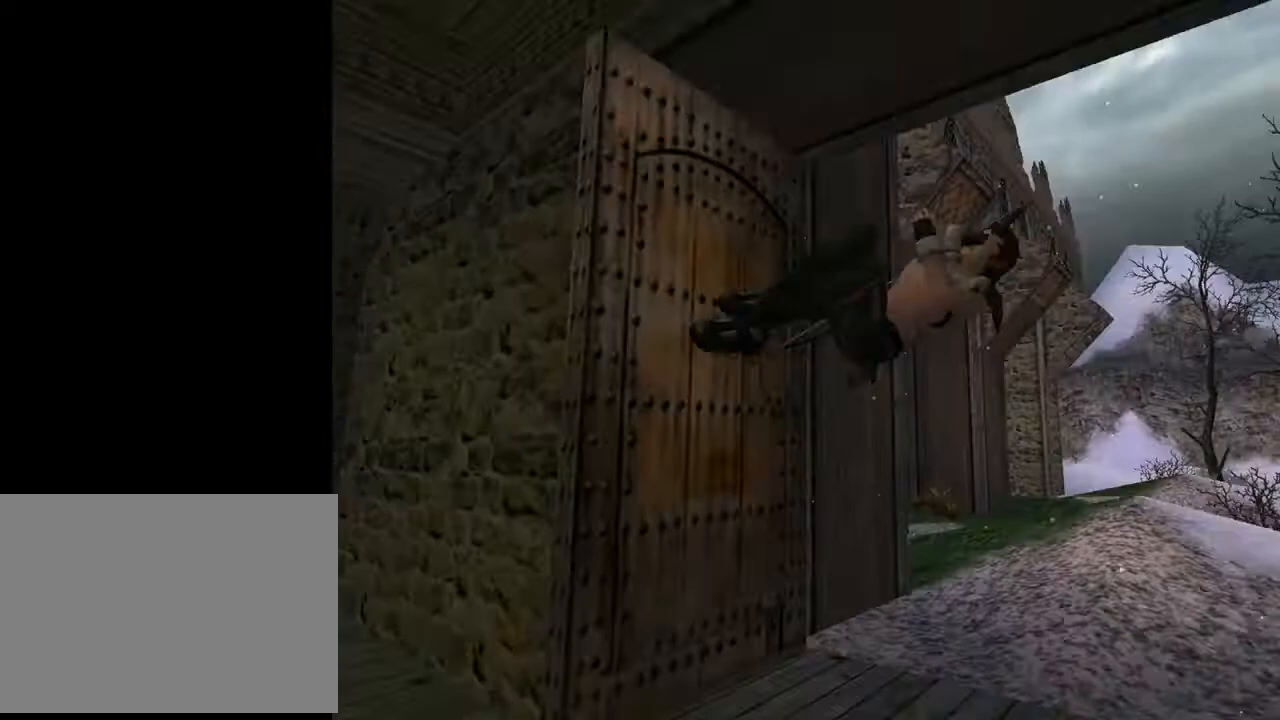
{"buttons": ["DPAD_UP", "DPAD_RIGHT"], "left_stick": "center", "right_stick": "center", "events": []}
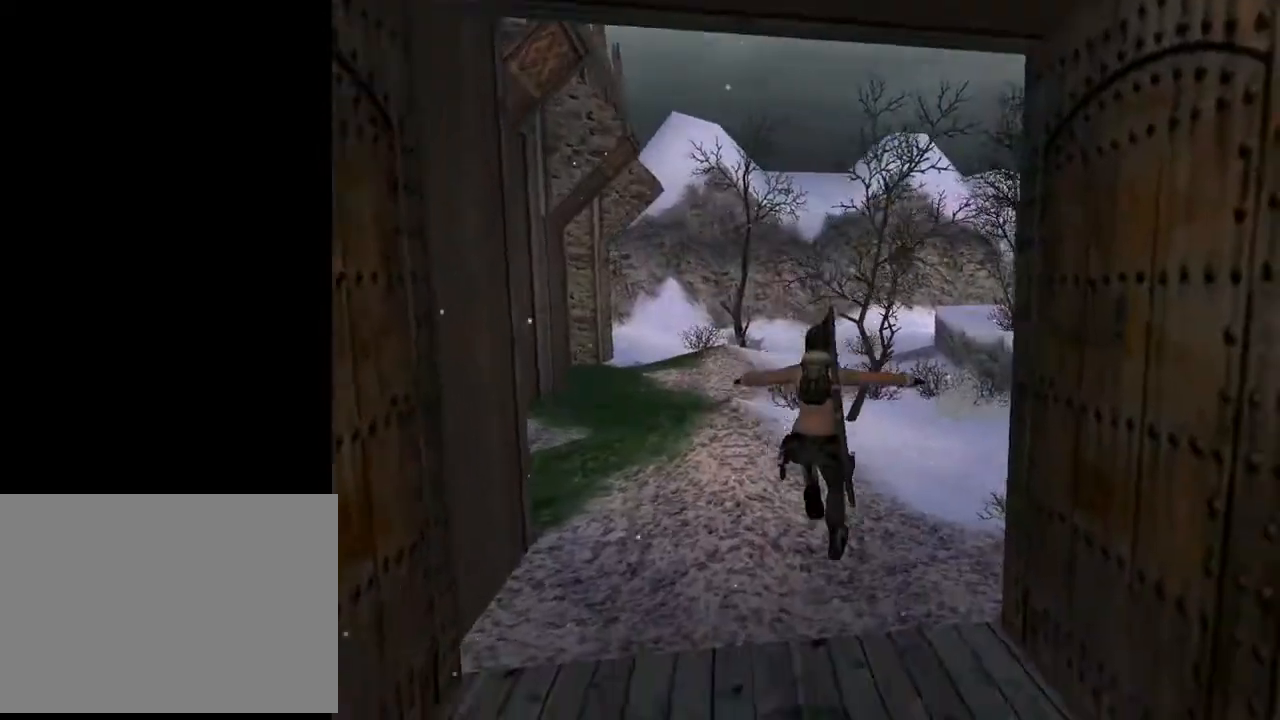
{"buttons": ["DPAD_UP", "DPAD_RIGHT"], "left_stick": "center", "right_stick": "center", "events": []}
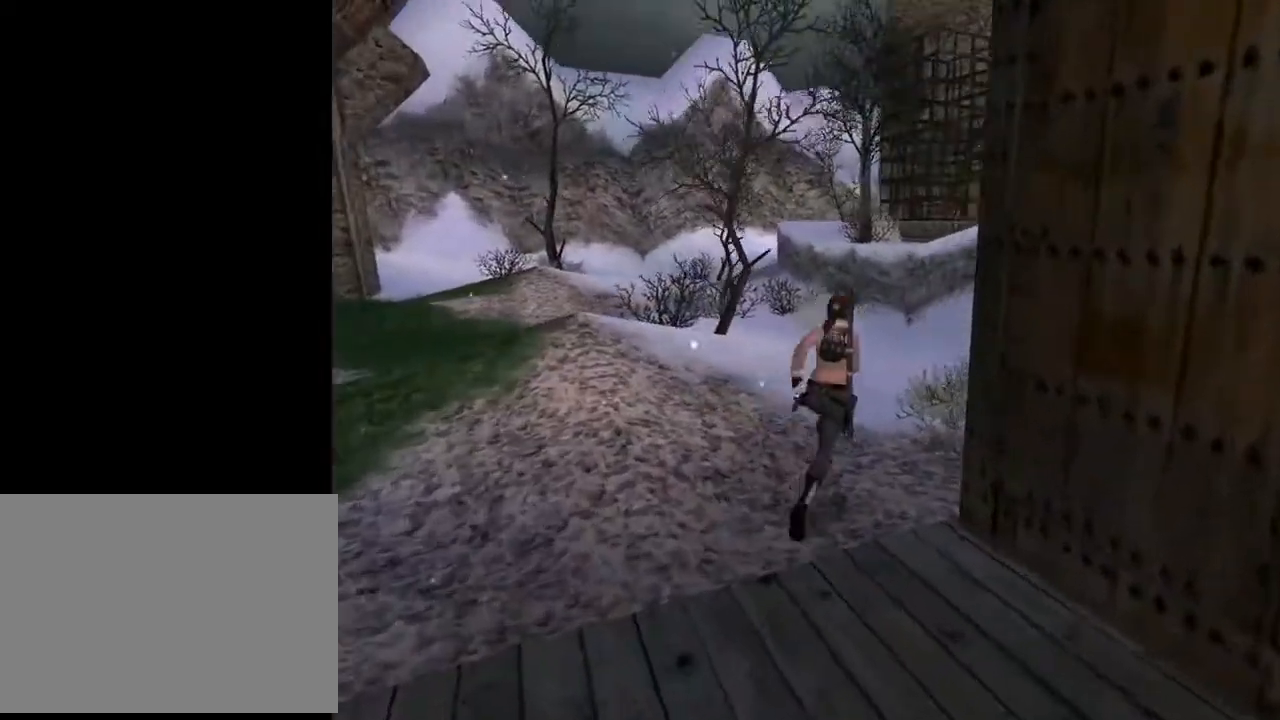
{"buttons": ["R2", "DPAD_UP", "DPAD_RIGHT"], "left_stick": "center", "right_stick": "center", "events": [[33, "R2", "down"], [133, "DPAD_RIGHT", "up"], [367, "DPAD_RIGHT", "down"]]}
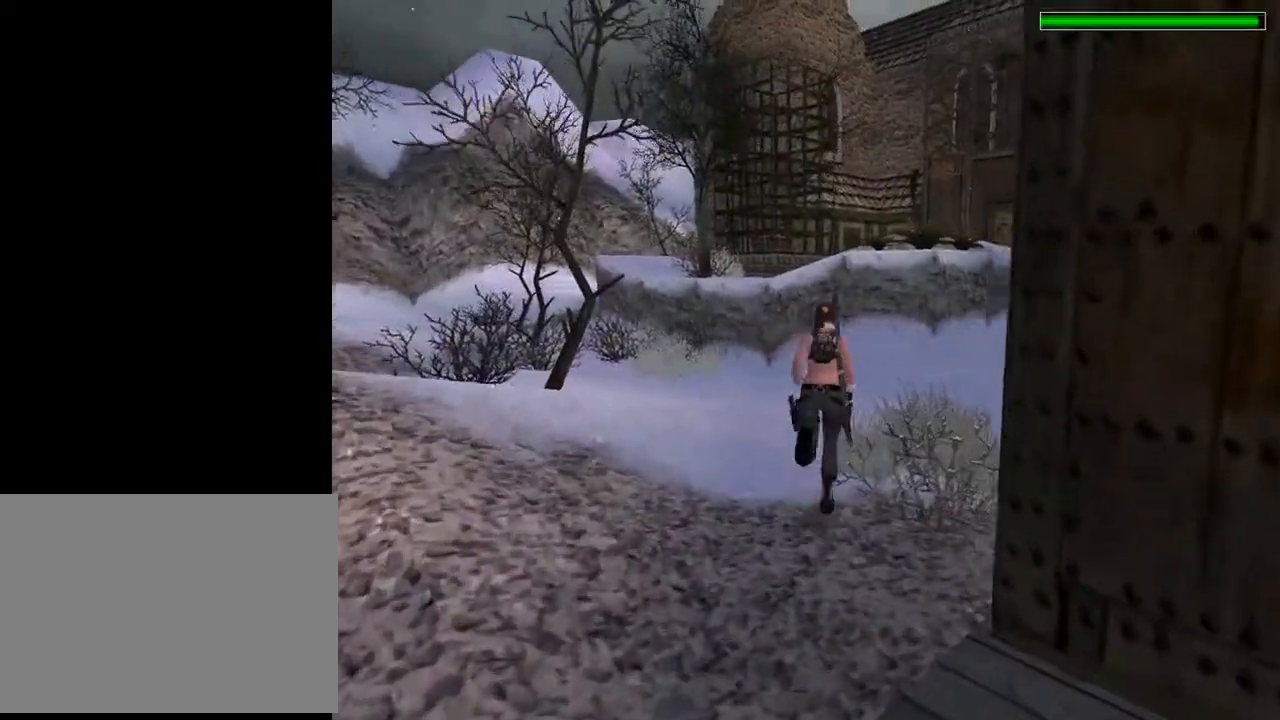
{"buttons": ["R2", "DPAD_UP", "DPAD_RIGHT"], "left_stick": "center", "right_stick": "center", "events": []}
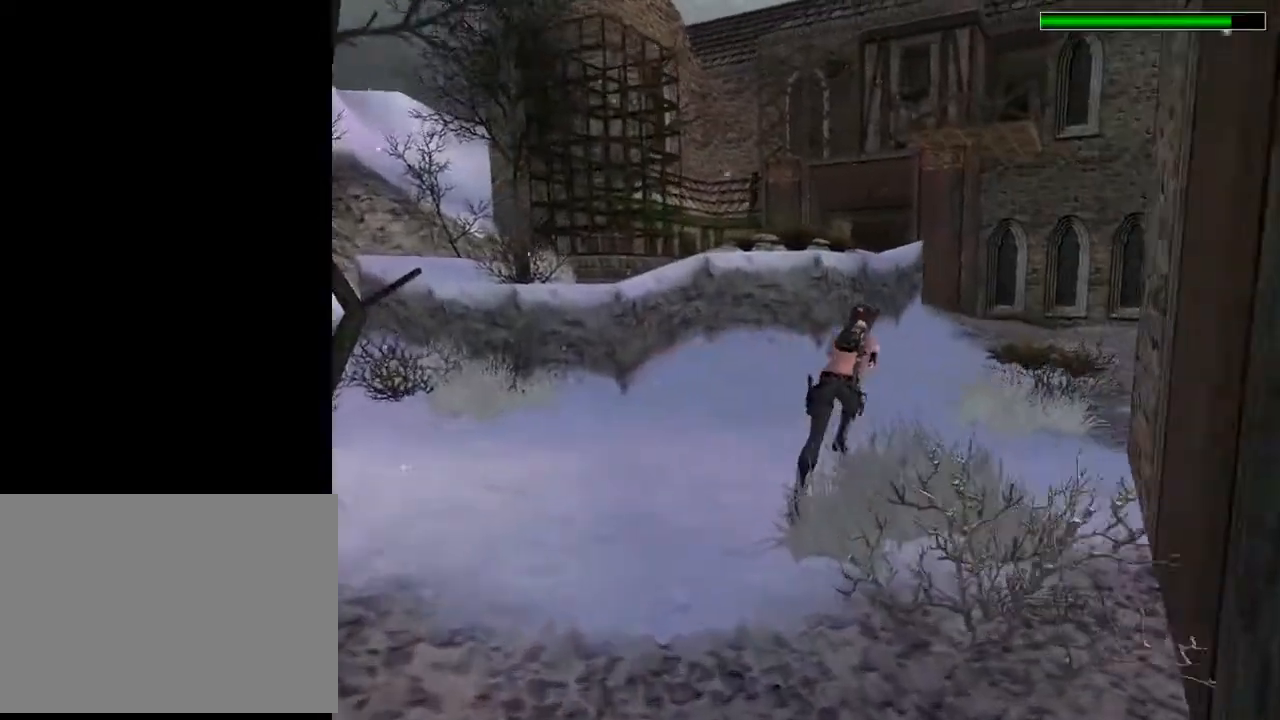
{"buttons": ["DPAD_UP"], "left_stick": "center", "right_stick": "center", "events": [[300, "DPAD_RIGHT", "up"], [367, "R2", "up"]]}
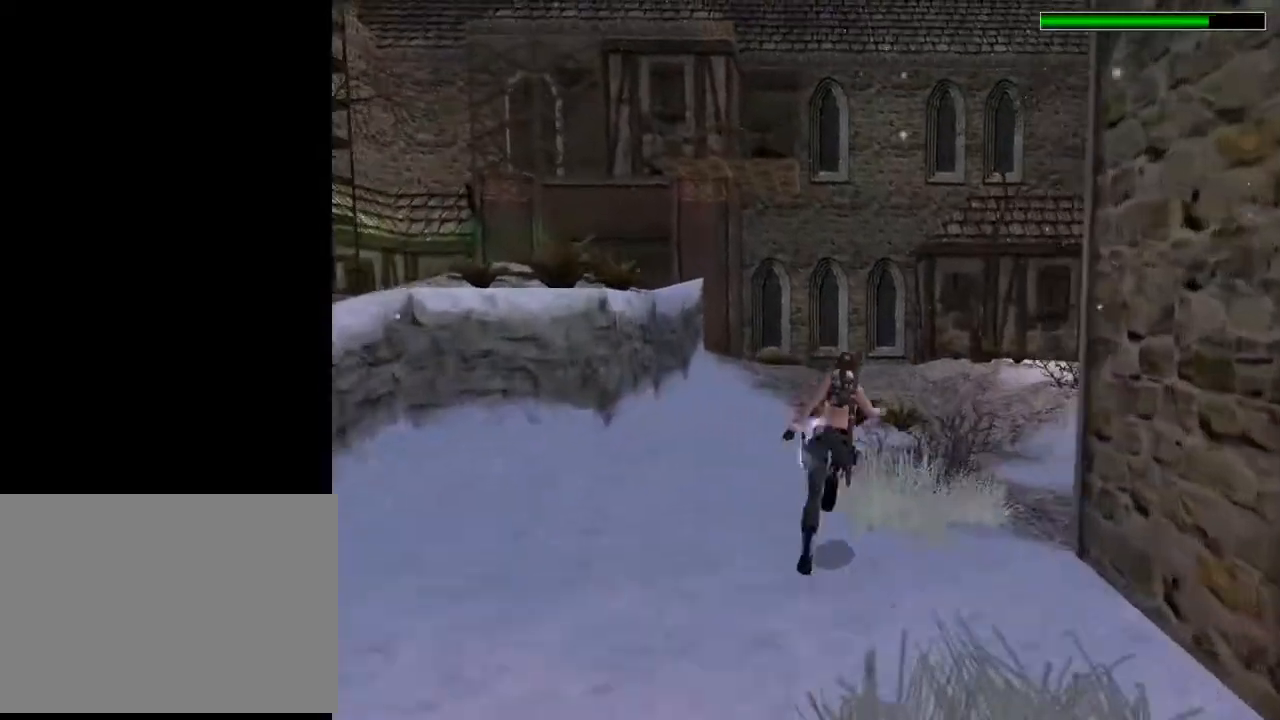
{"buttons": ["DPAD_UP", "DPAD_LEFT"], "left_stick": "center", "right_stick": "center", "events": [[133, "DPAD_LEFT", "down"]]}
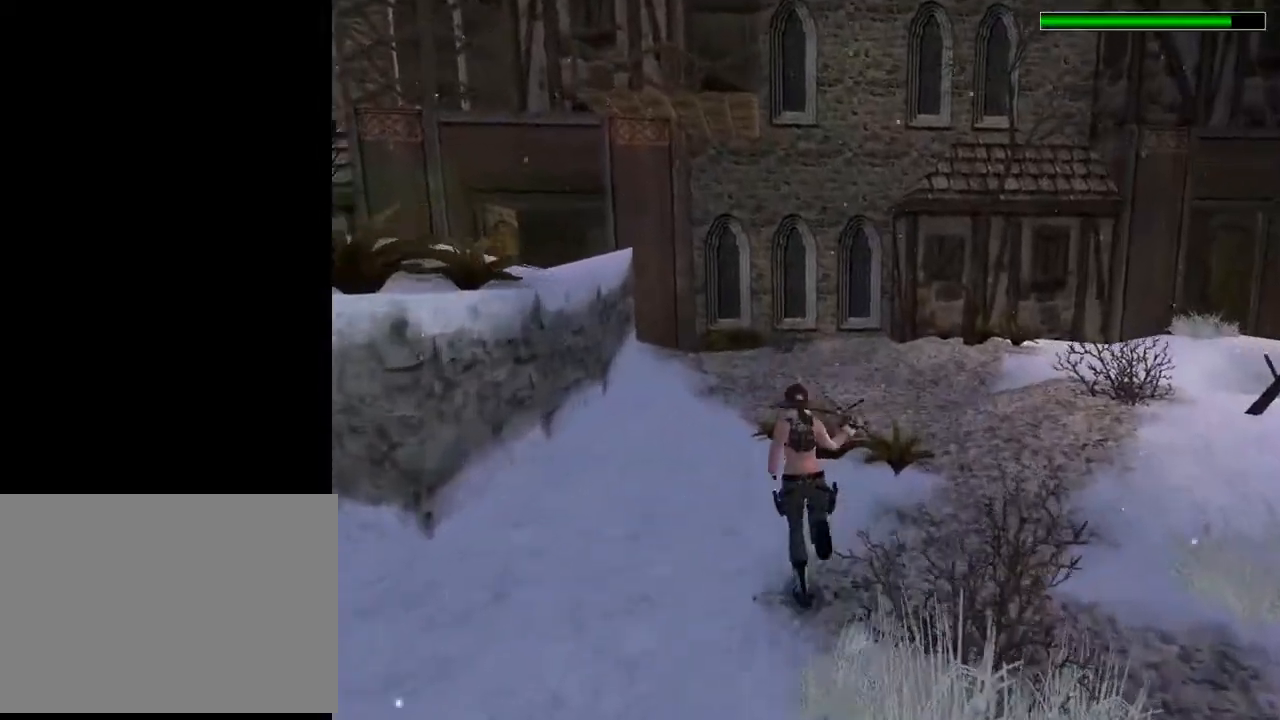
{"buttons": ["DPAD_RIGHT"], "left_stick": "center", "right_stick": "center", "events": [[33, "DPAD_LEFT", "up"], [133, "DPAD_RIGHT", "down"], [267, "DPAD_UP", "up"]]}
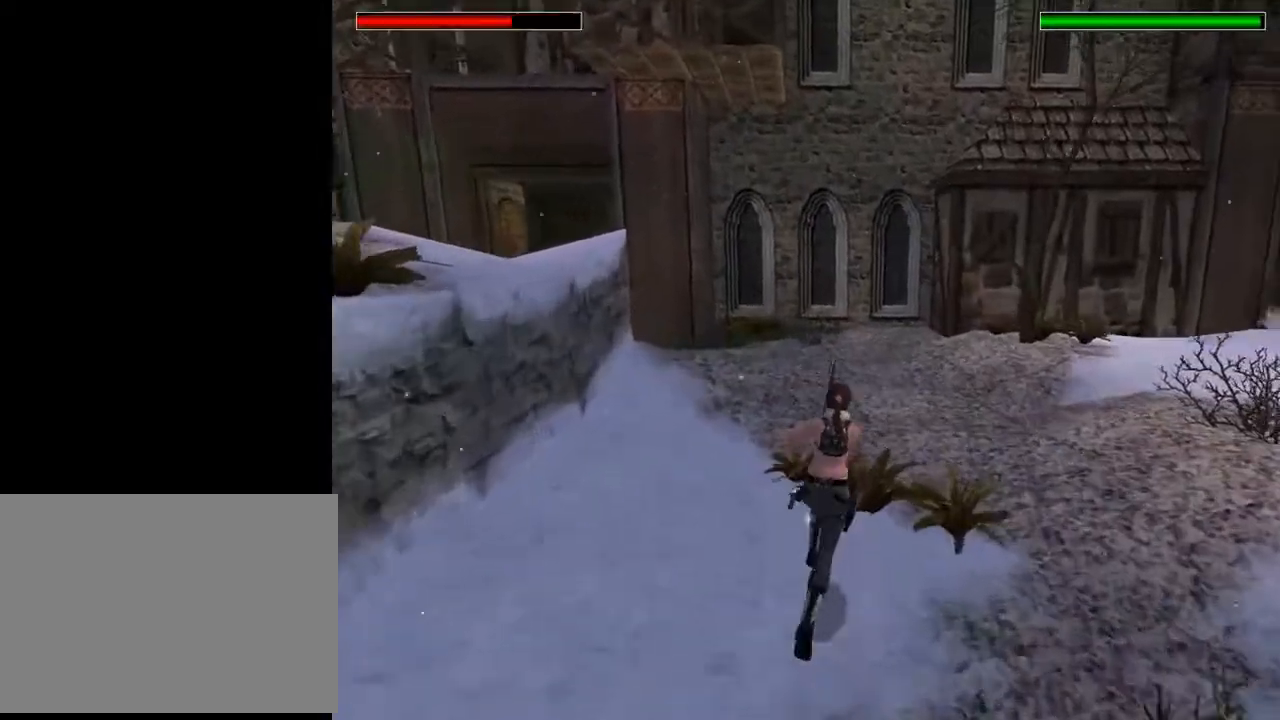
{"buttons": [], "left_stick": "center", "right_stick": "center", "events": [[433, "DPAD_RIGHT", "up"]]}
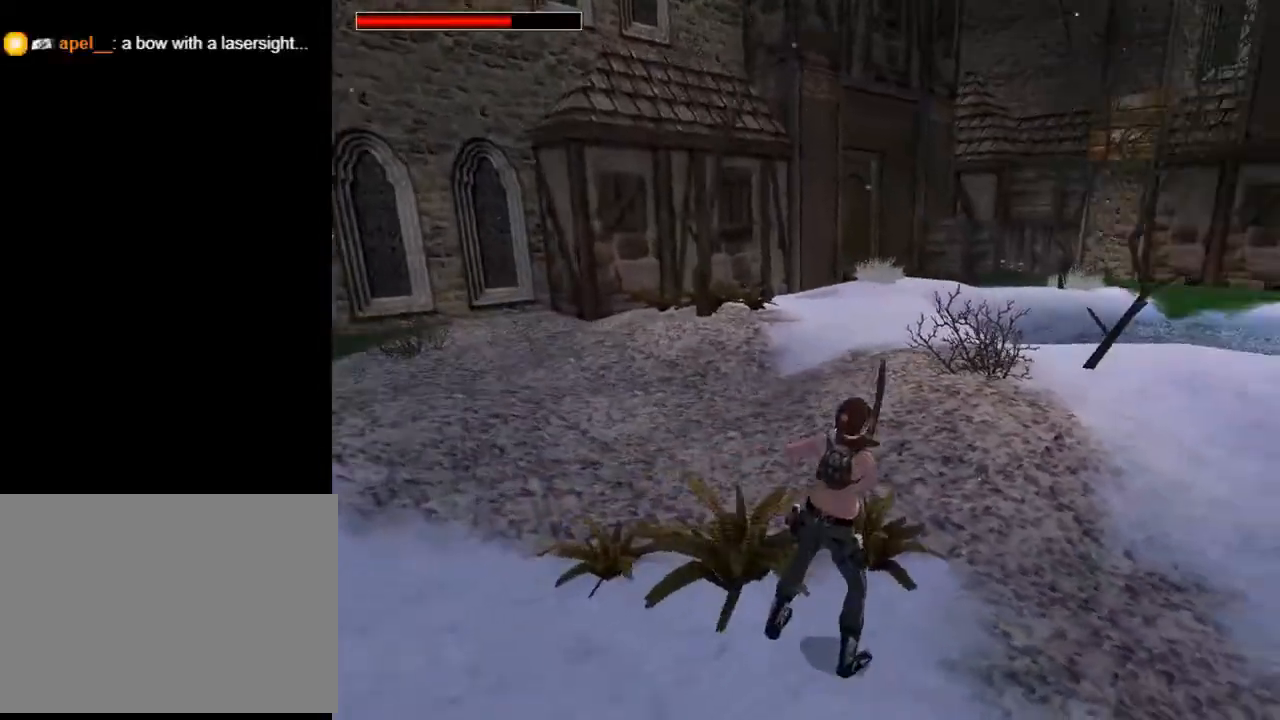
{"buttons": ["DPAD_DOWN"], "left_stick": "center", "right_stick": "center", "events": [[133, "L3", "down"], [233, "L3", "up"], [500, "DPAD_DOWN", "down"]]}
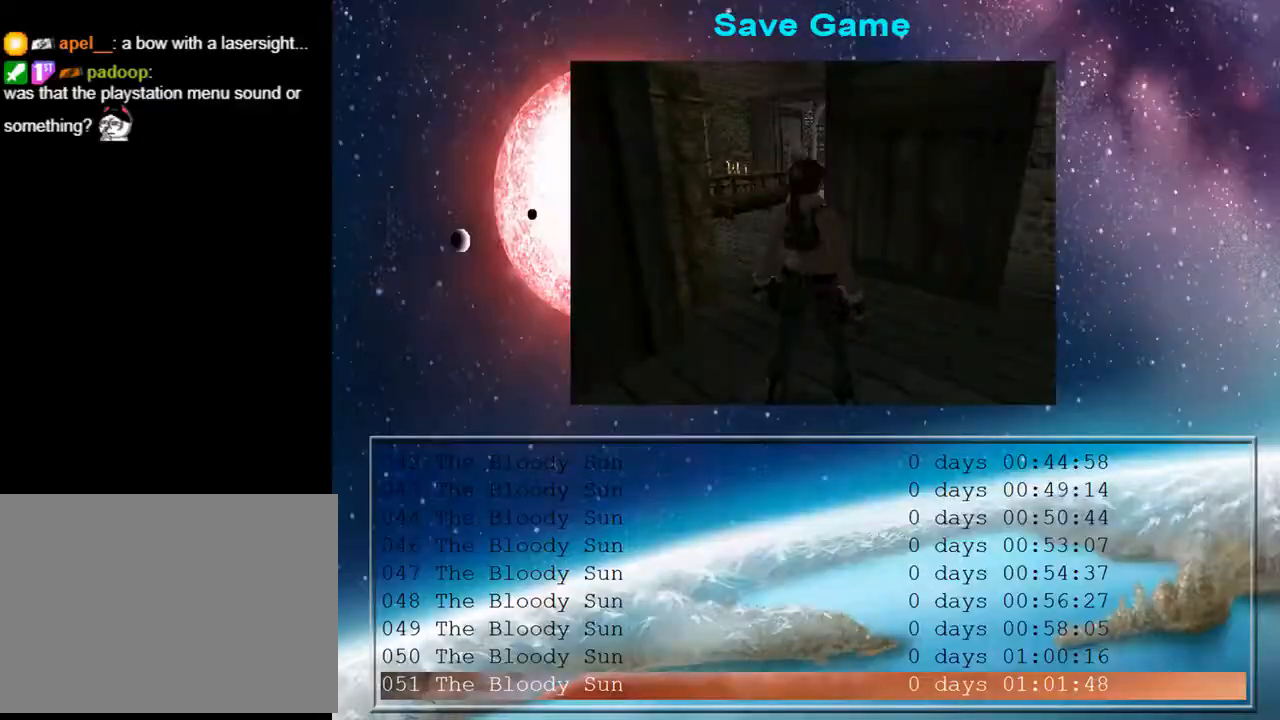
{"buttons": [], "left_stick": "center", "right_stick": "center", "events": [[133, "DPAD_DOWN", "up"], [400, "CROSS", "down"], [500, "CROSS", "up"]]}
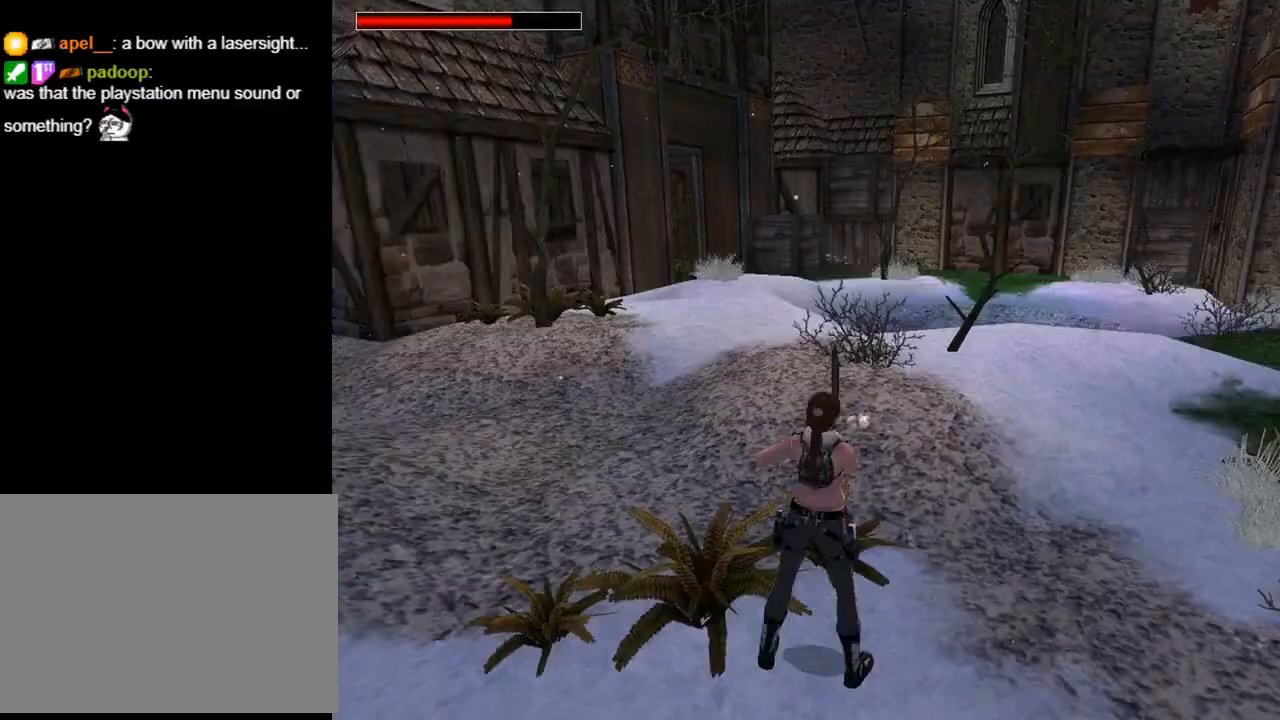
{"buttons": ["L2"], "left_stick": "center", "right_stick": "center", "events": [[467, "L2", "down"]]}
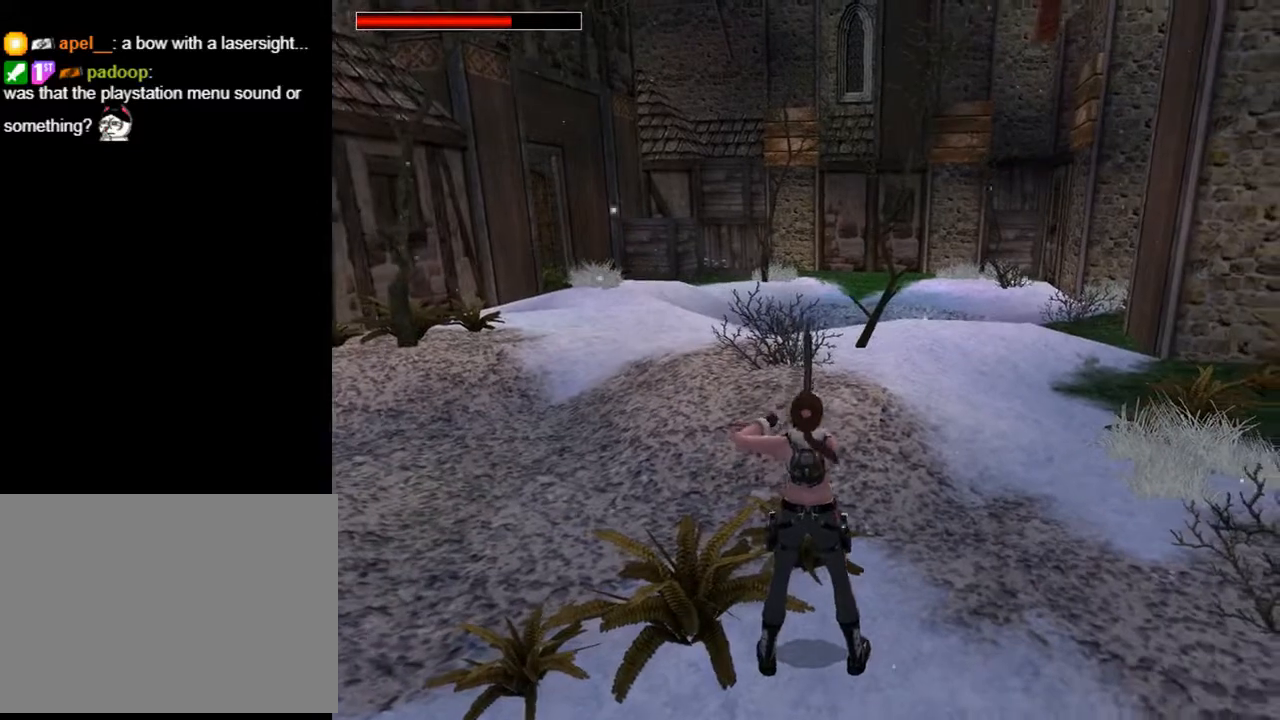
{"buttons": ["L2", "DPAD_DOWN"], "left_stick": "center", "right_stick": "center", "events": [[200, "DPAD_DOWN", "down"]]}
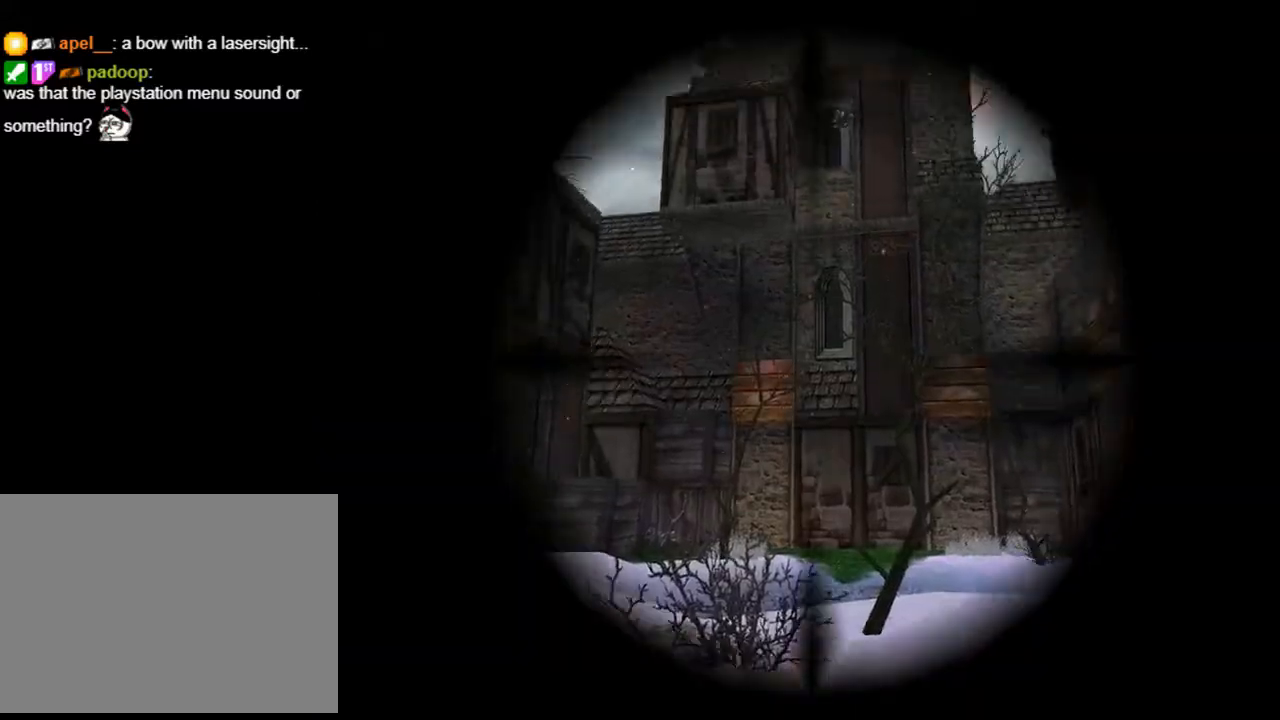
{"buttons": ["L2"], "left_stick": "center", "right_stick": "center", "events": [[200, "DPAD_DOWN", "up"]]}
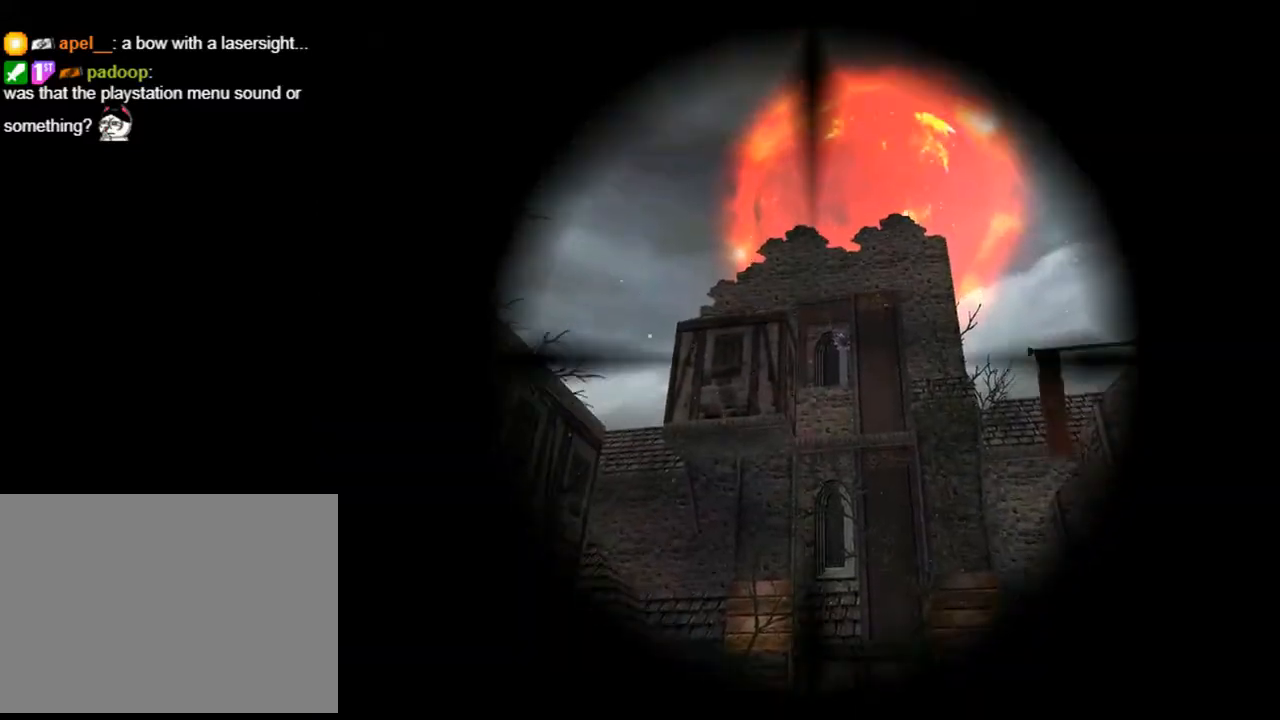
{"buttons": ["L2"], "left_stick": "center", "right_stick": "center", "events": []}
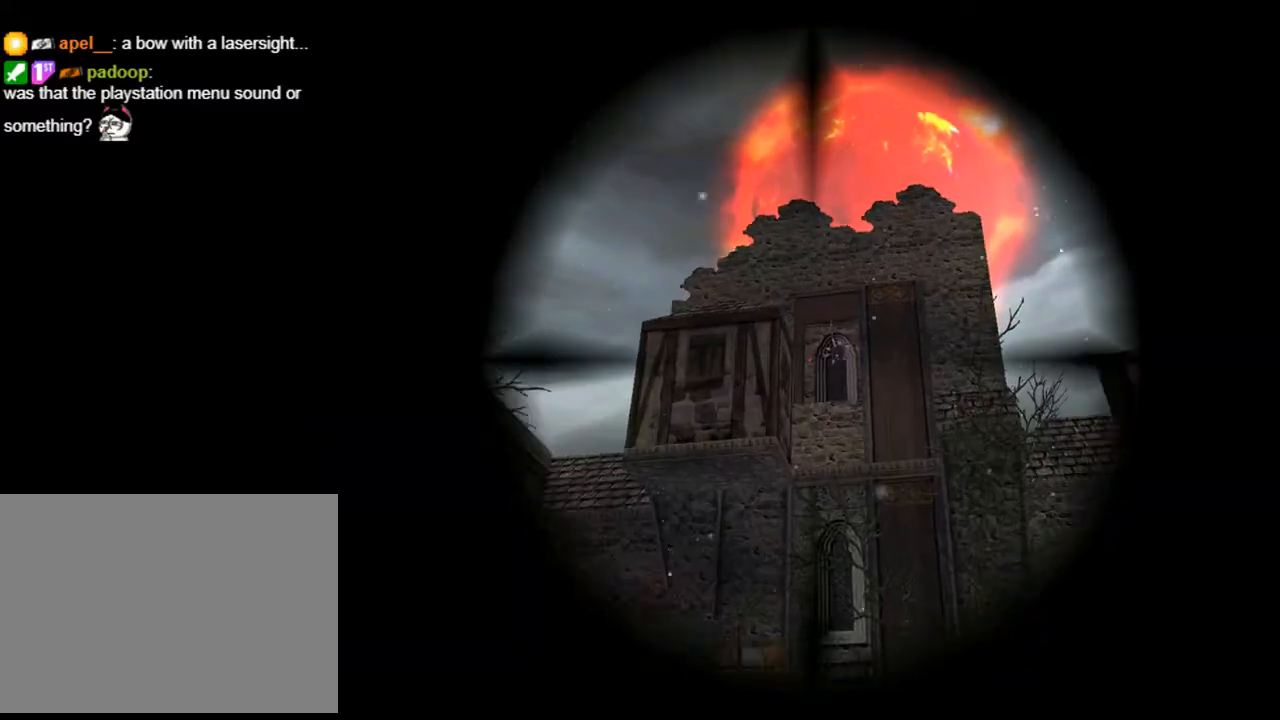
{"buttons": ["L2"], "left_stick": "center", "right_stick": "center", "events": []}
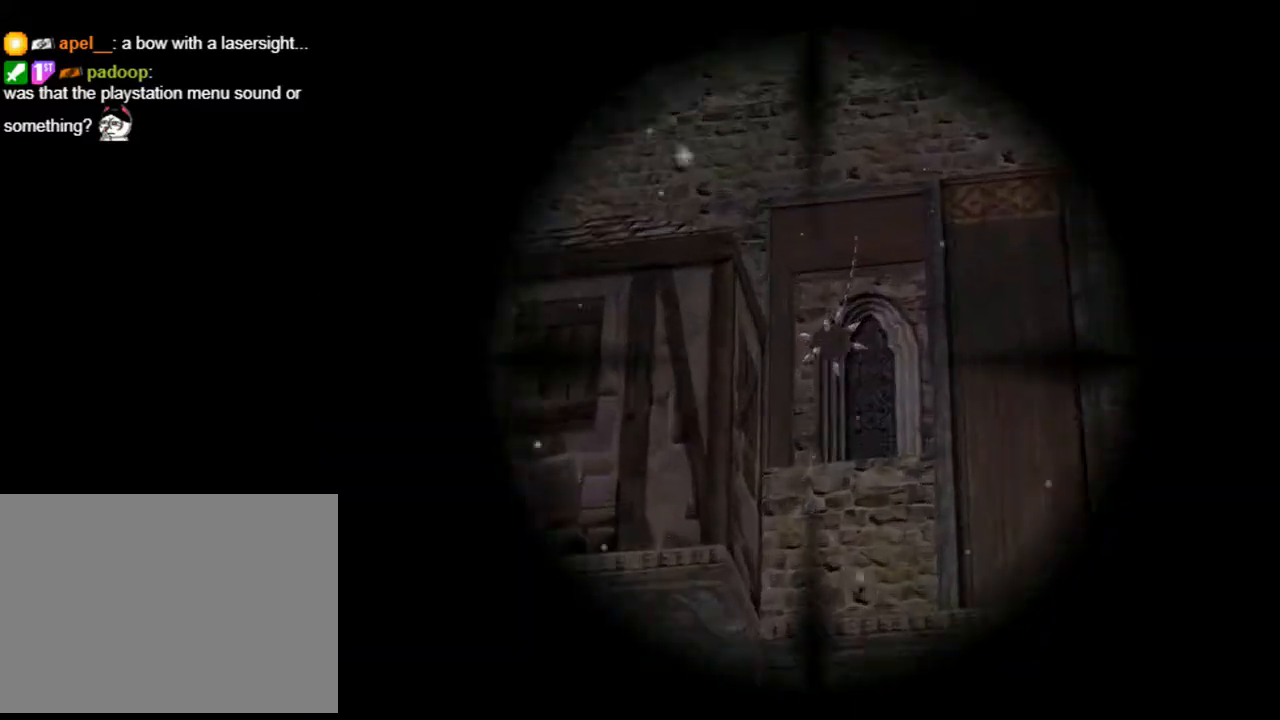
{"buttons": ["L2", "DPAD_RIGHT"], "left_stick": "center", "right_stick": "center", "events": [[500, "DPAD_RIGHT", "down"]]}
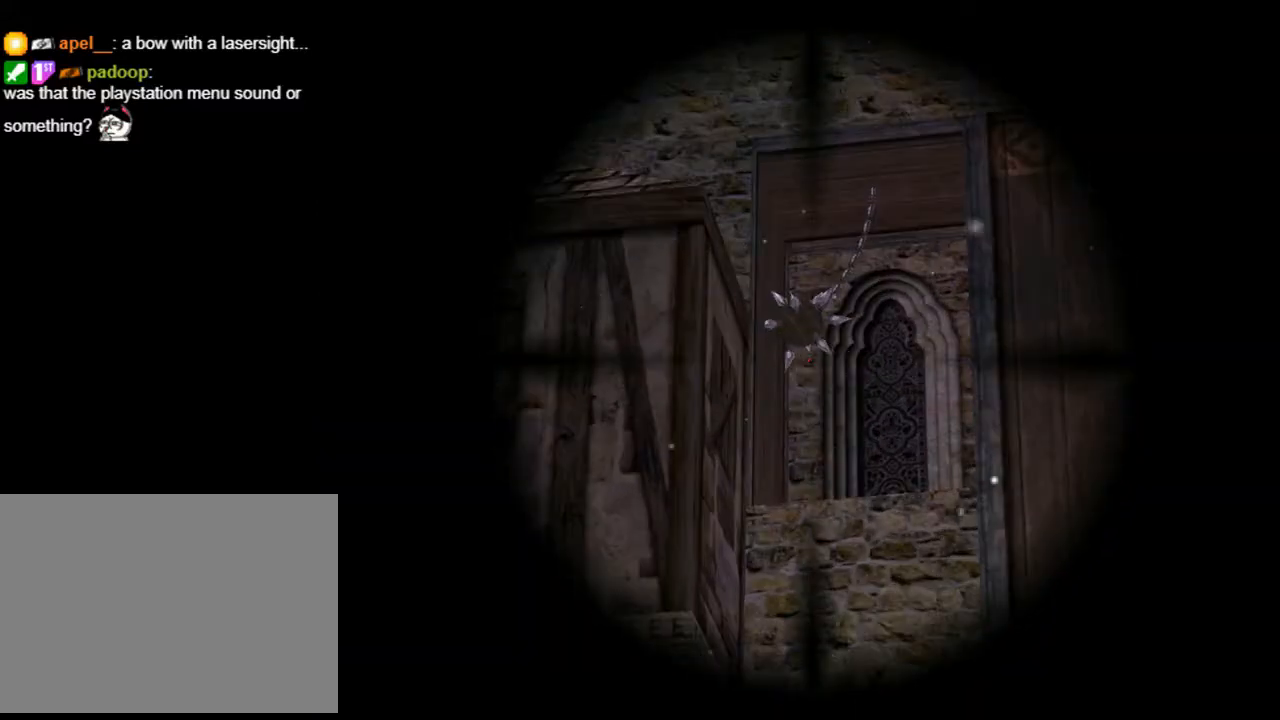
{"buttons": ["L2"], "left_stick": "center", "right_stick": "center", "events": [[167, "DPAD_RIGHT", "up"], [400, "DPAD_DOWN", "down"], [467, "DPAD_DOWN", "up"]]}